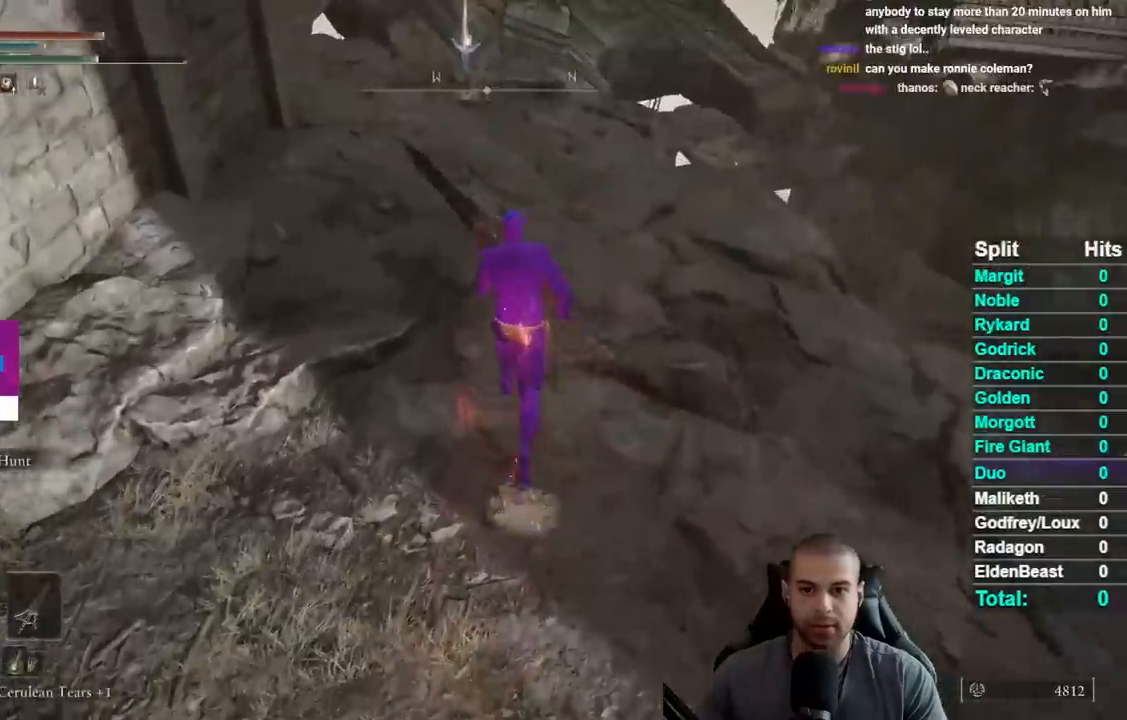
Gameplay with a controller (Xbox layout); each line is a JSON object with the inputs held at the frame after it. "events" lists button and stick changes between this image and that frame as [ms after this image, input, new state], when the widget could be followed in between. This document gives stick clicks only as held states, not as events. Not read: L1 L2 R1 R2 left_stick.
{"buttons": ["B"], "right_stick": "center", "events": [[100, "right_stick", "down-left"], [200, "right_stick", "center"]]}
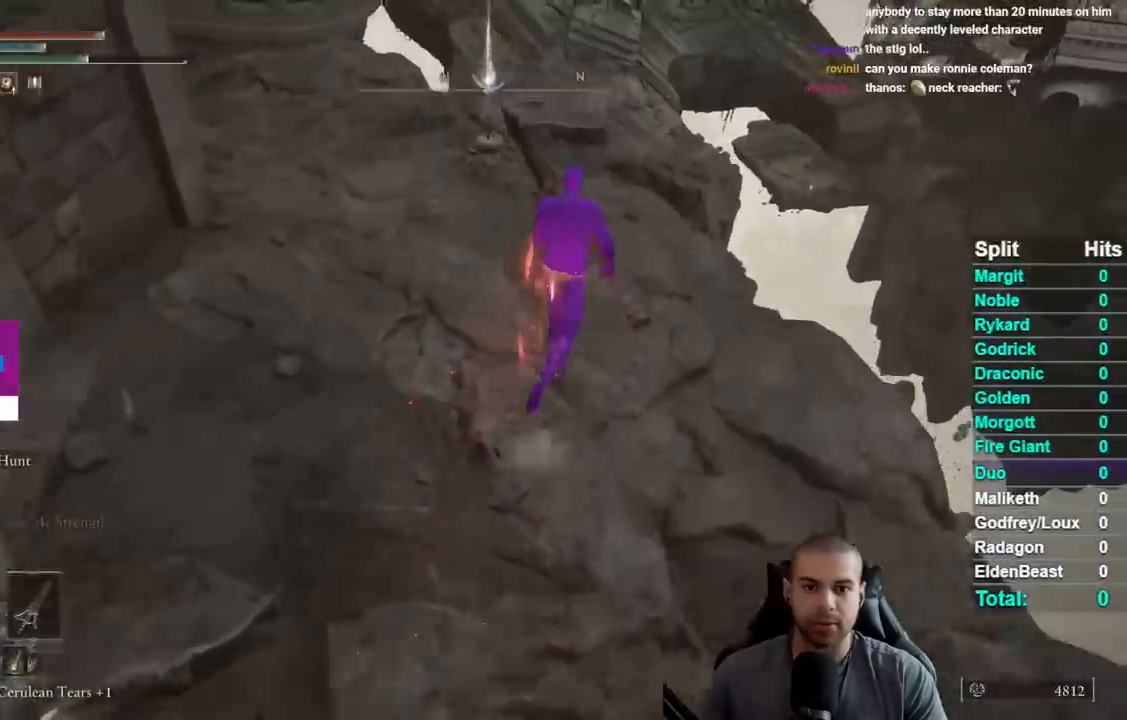
{"buttons": ["B"], "right_stick": "center", "events": []}
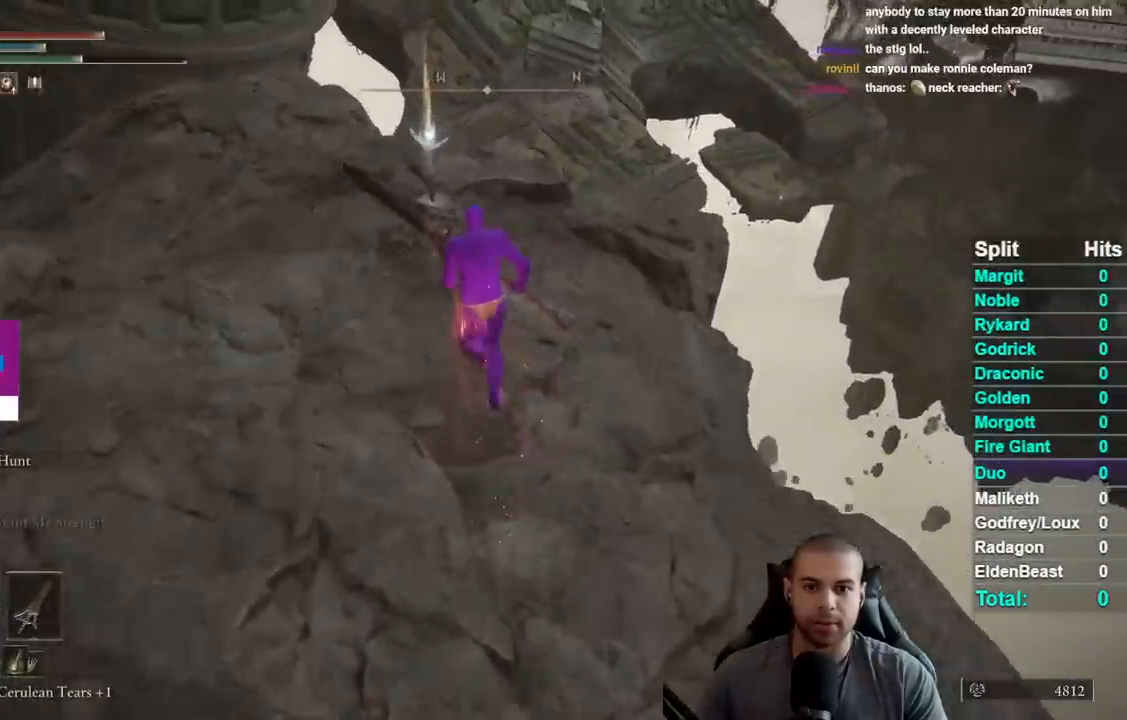
{"buttons": ["B"], "right_stick": "center", "events": []}
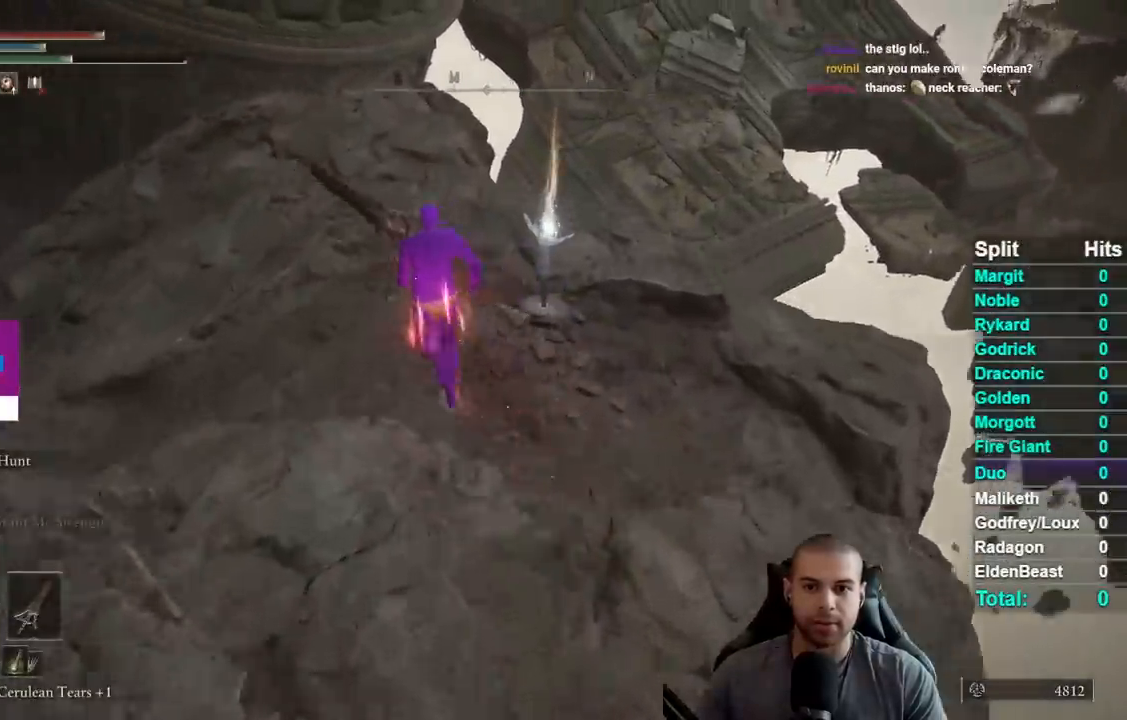
{"buttons": ["B"], "right_stick": "right", "events": [[83, "B", "up"], [217, "B", "down"], [483, "right_stick", "right"]]}
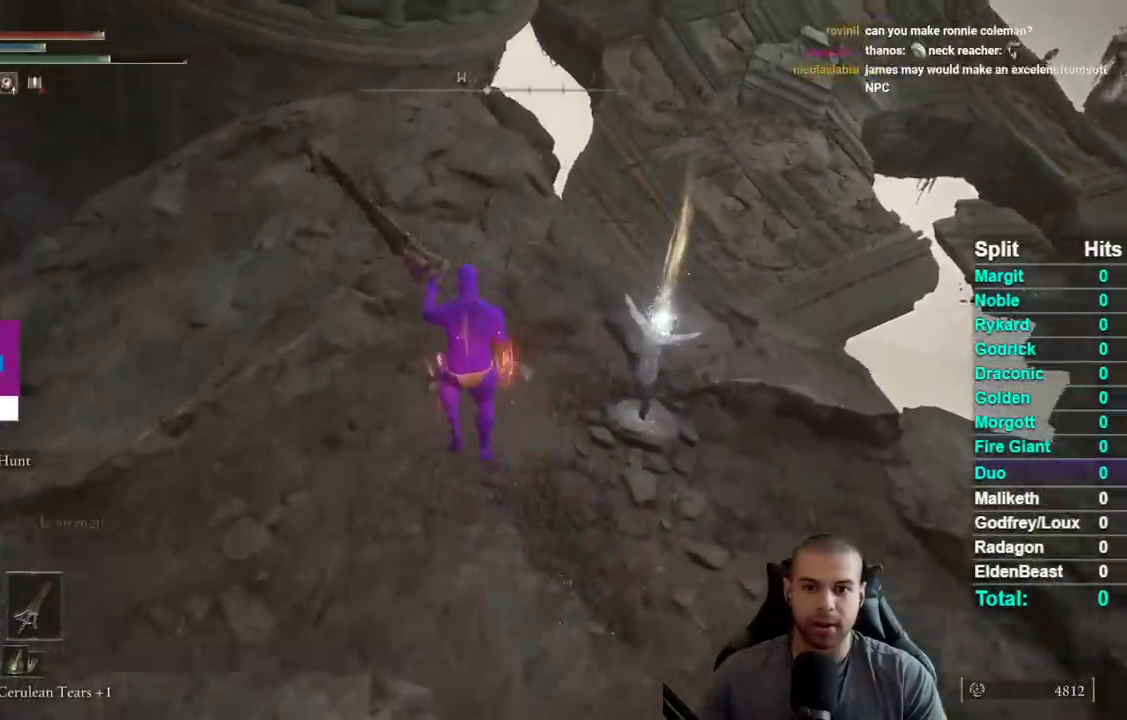
{"buttons": ["B"], "right_stick": "down-right", "events": [[467, "right_stick", "down-right"]]}
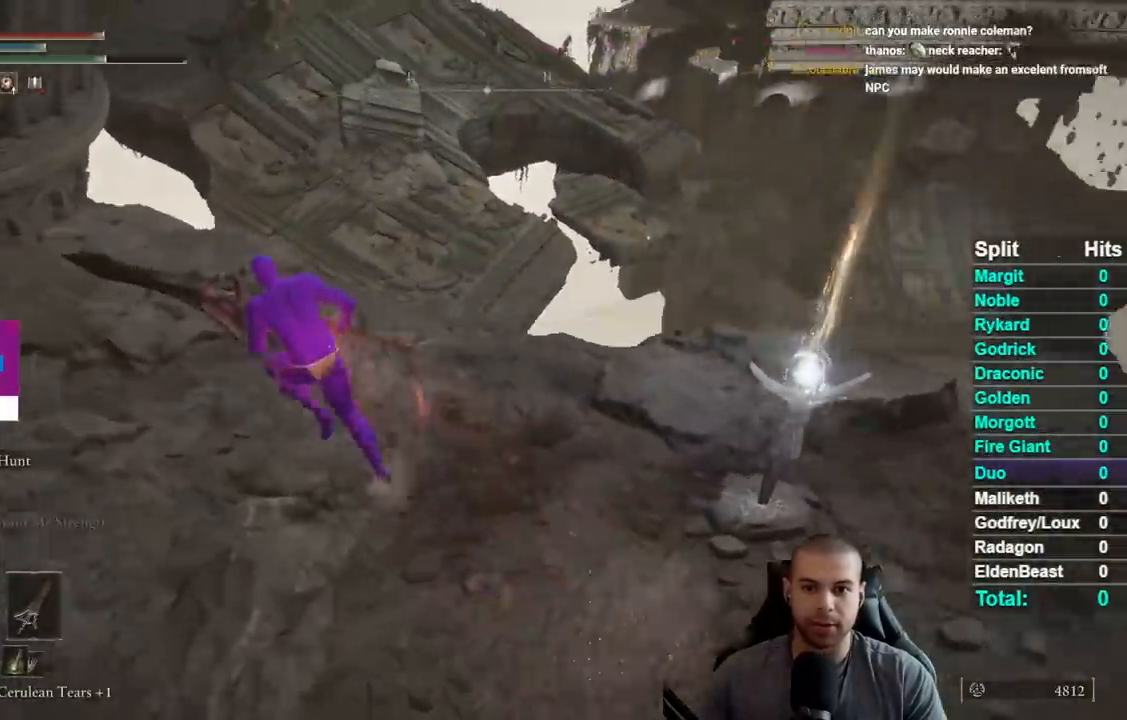
{"buttons": ["B"], "right_stick": "down-right", "events": []}
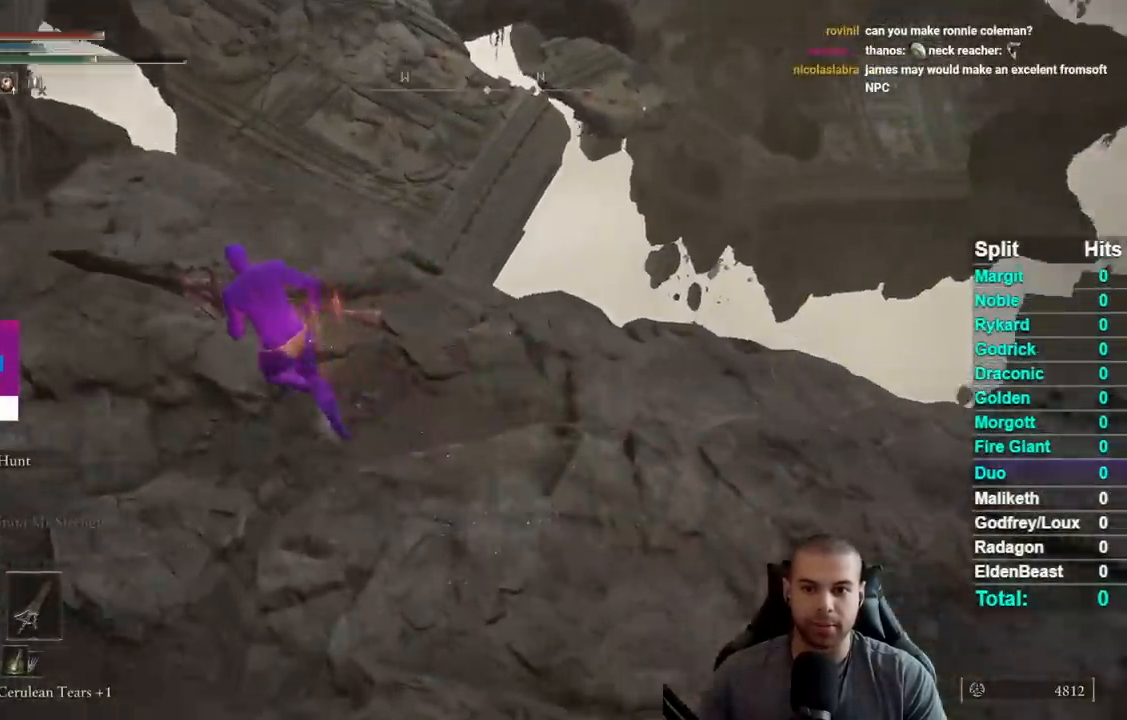
{"buttons": ["B"], "right_stick": "center", "events": [[283, "right_stick", "center"]]}
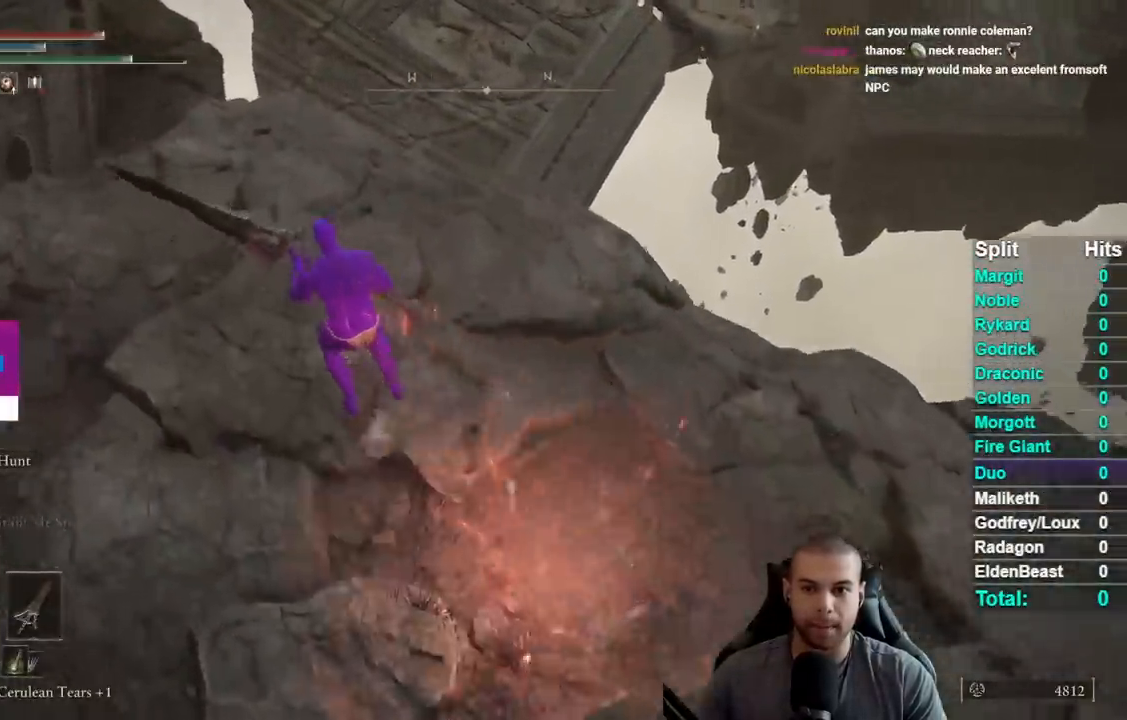
{"buttons": [], "right_stick": "center", "events": [[433, "B", "up"]]}
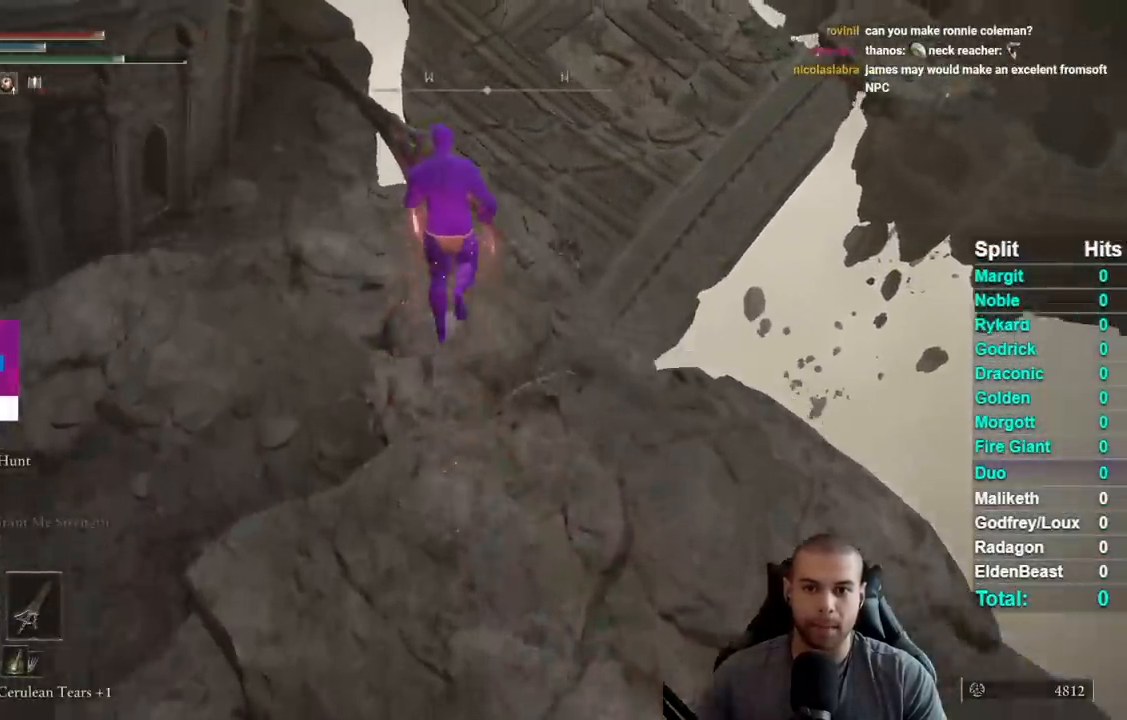
{"buttons": [], "right_stick": "center", "events": []}
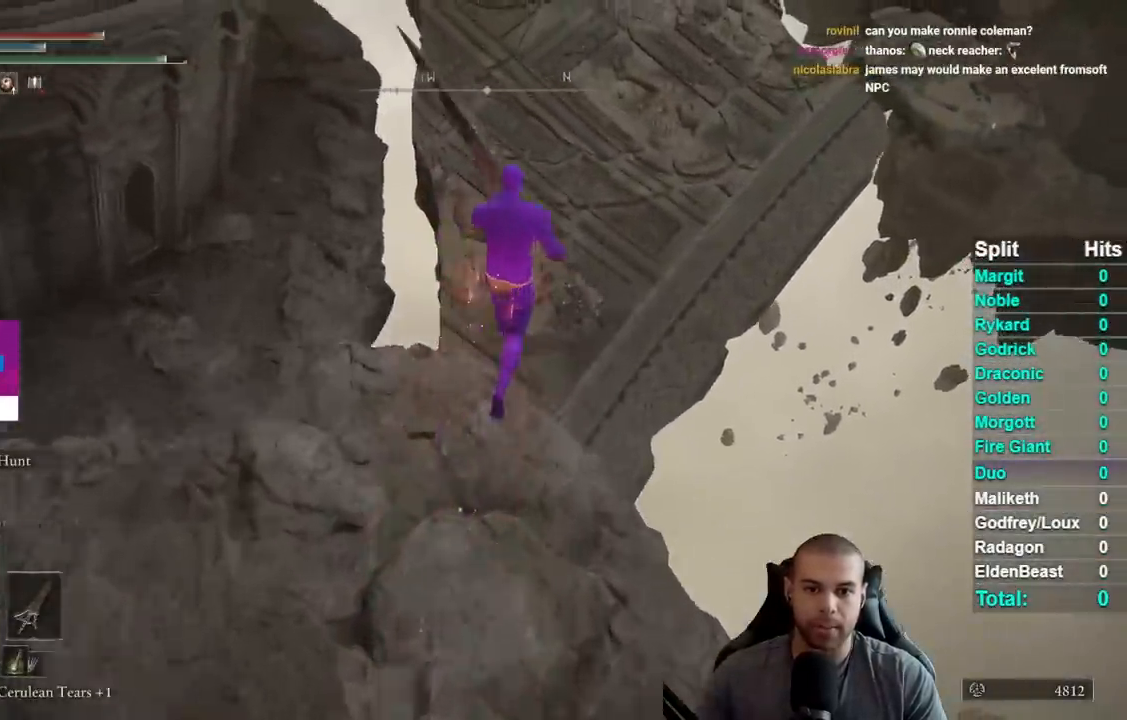
{"buttons": [], "right_stick": "center", "events": []}
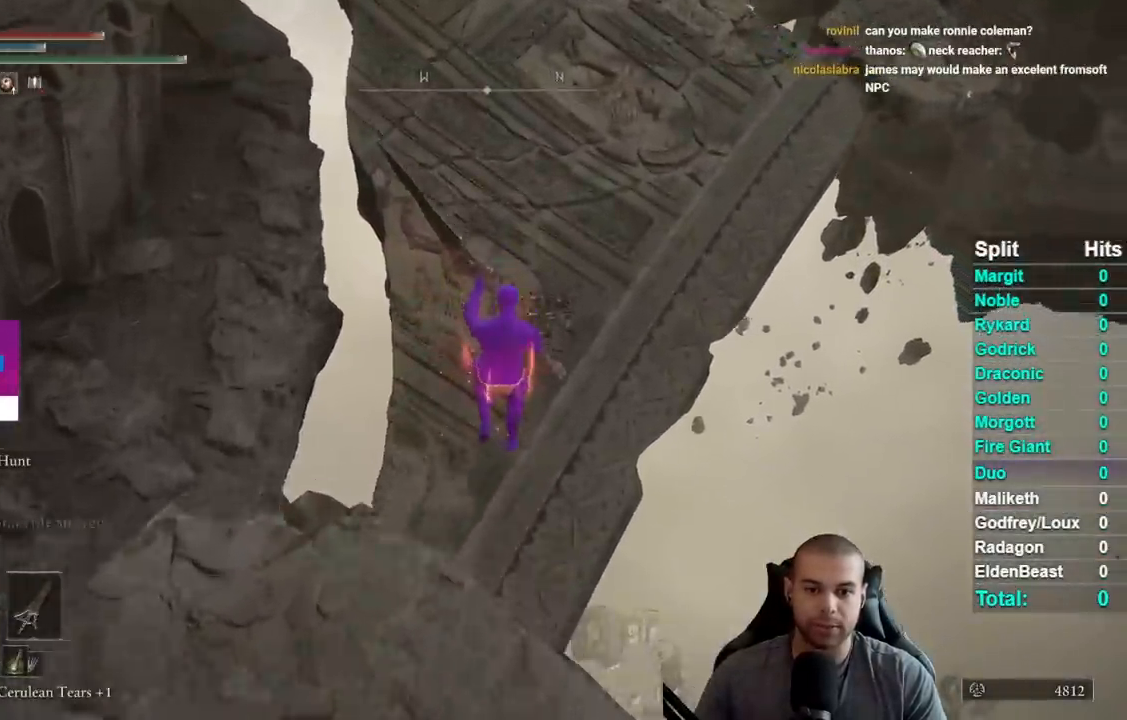
{"buttons": [], "right_stick": "center", "events": []}
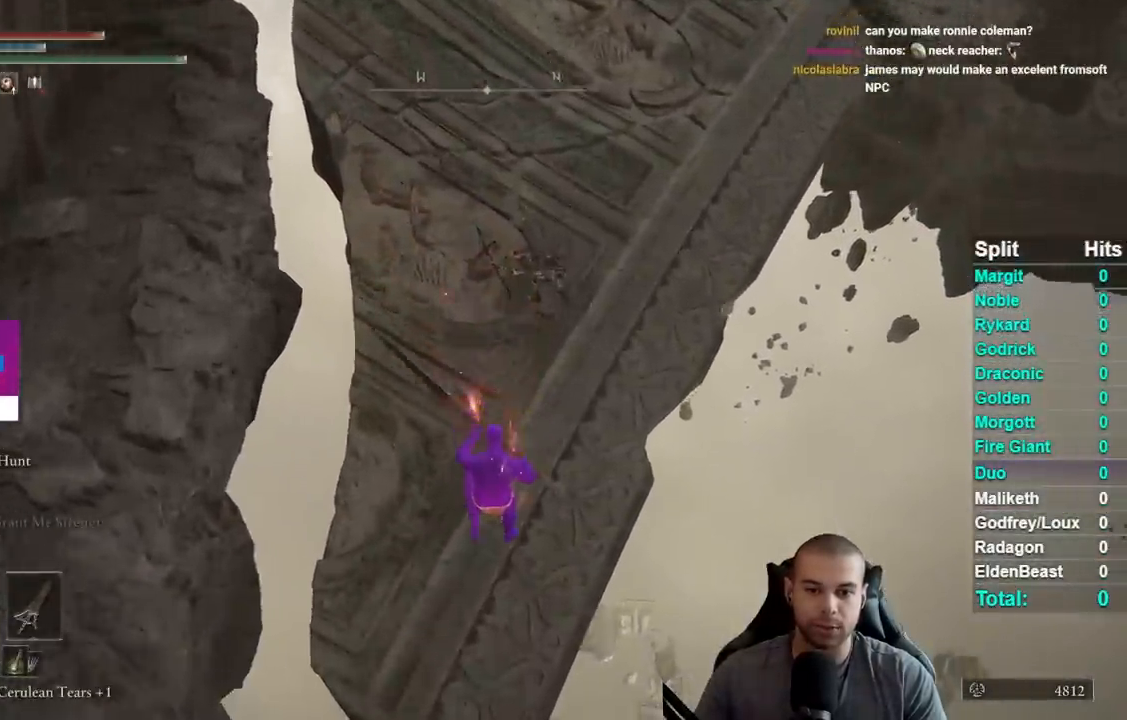
{"buttons": [], "right_stick": "center", "events": [[67, "right_stick", "up"], [200, "right_stick", "center"], [317, "right_stick", "up"], [467, "right_stick", "center"]]}
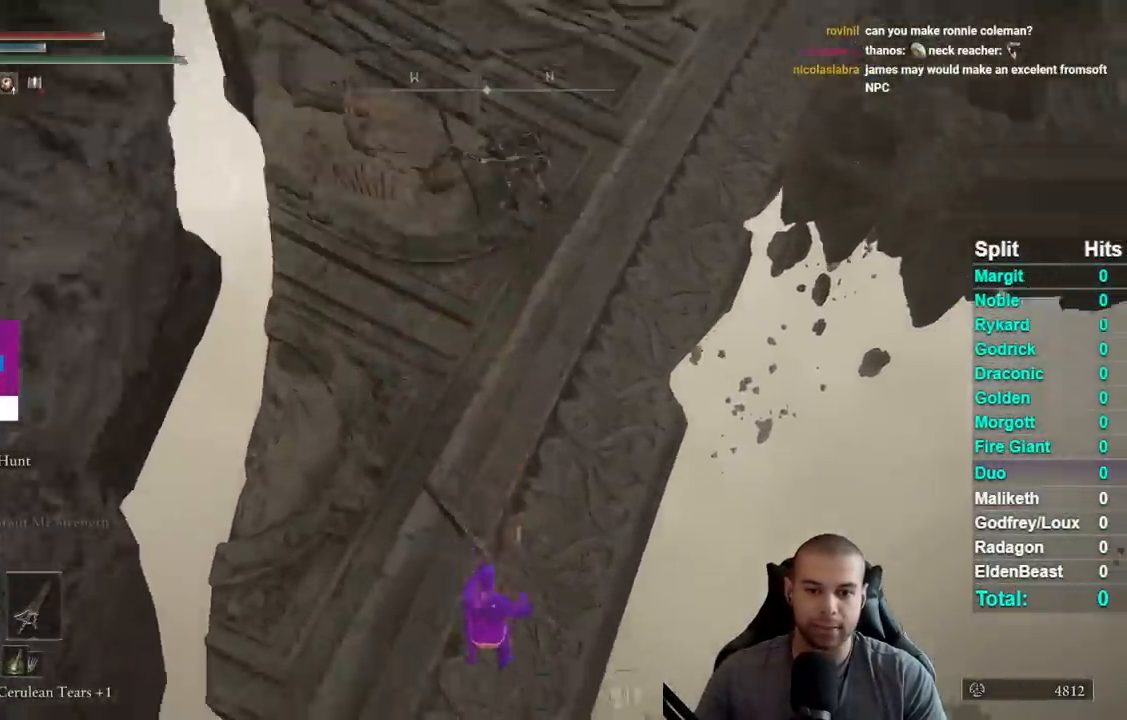
{"buttons": [], "right_stick": "center", "events": [[17, "right_stick", "up"], [467, "right_stick", "center"]]}
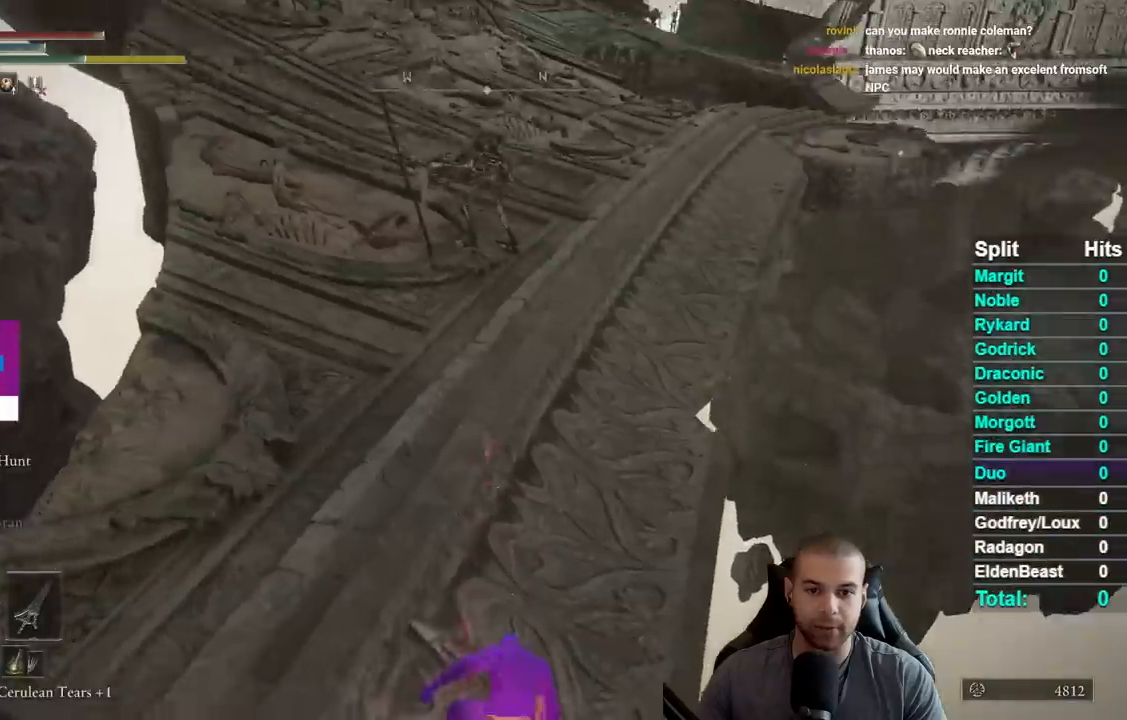
{"buttons": ["B"], "right_stick": "center", "events": [[33, "B", "down"]]}
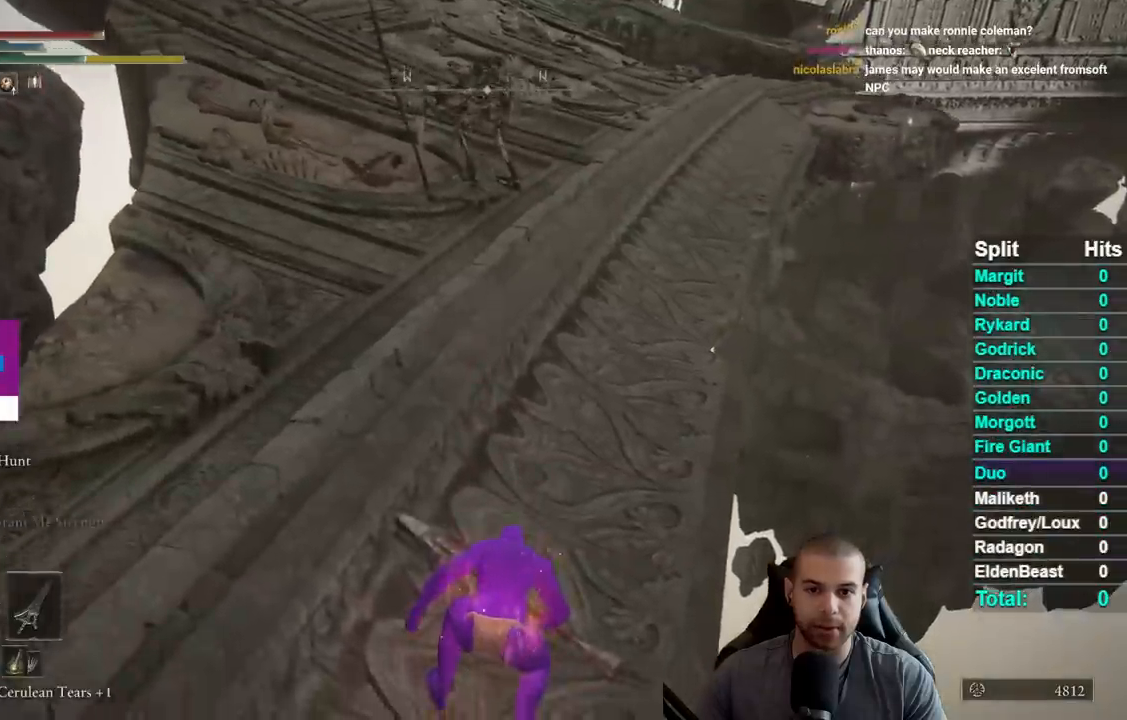
{"buttons": ["B"], "right_stick": "center", "events": [[50, "right_stick", "right"], [150, "right_stick", "center"]]}
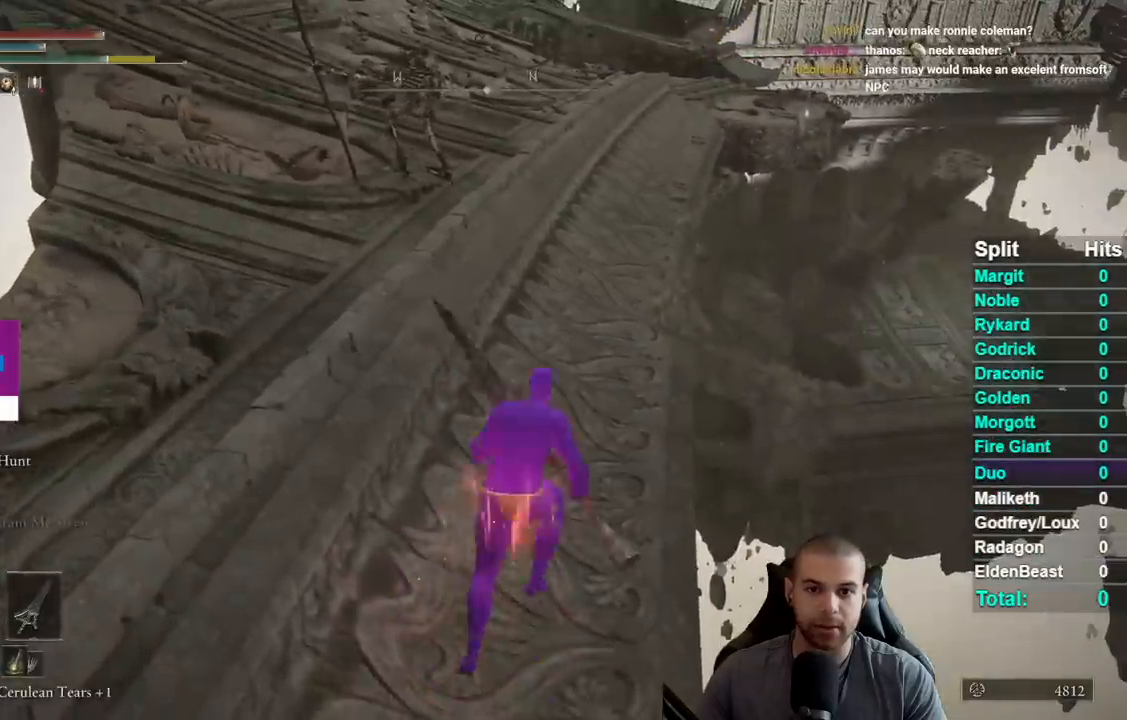
{"buttons": ["B"], "right_stick": "center", "events": []}
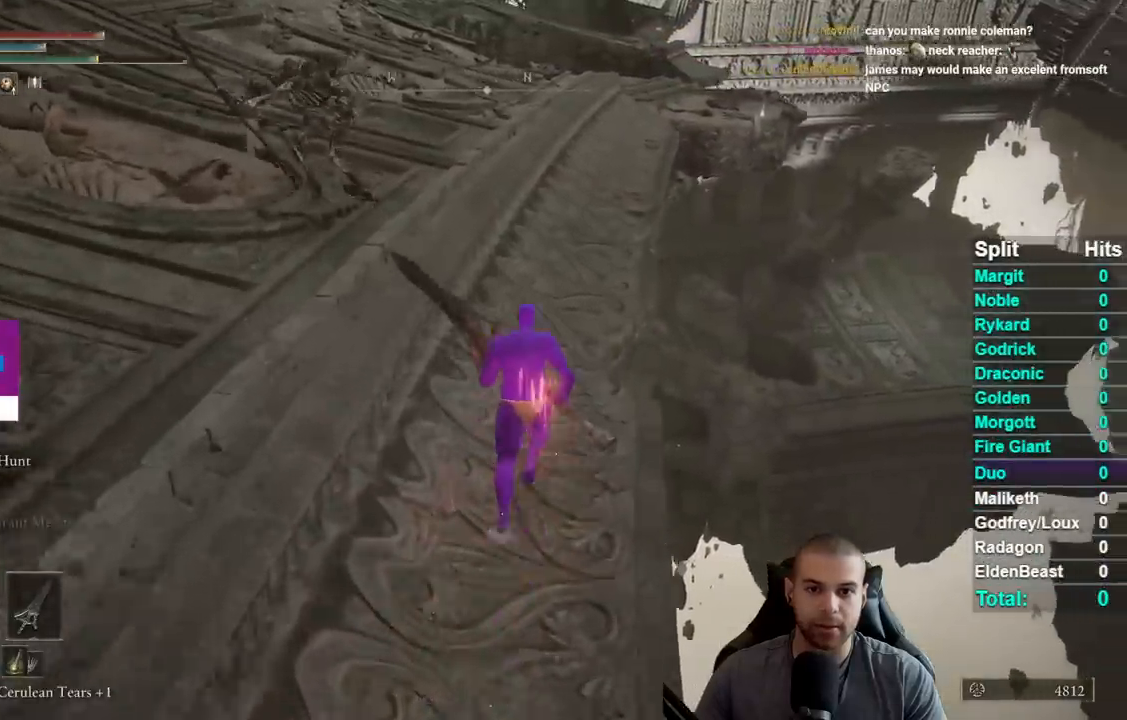
{"buttons": ["B"], "right_stick": "center", "events": []}
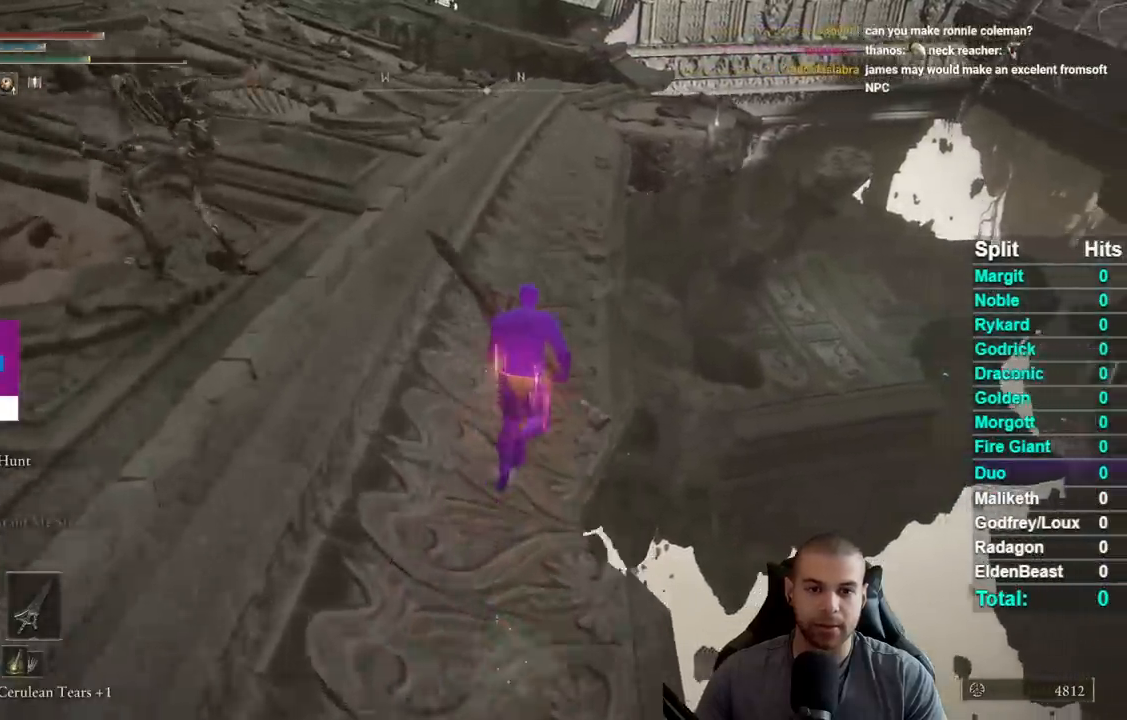
{"buttons": ["B"], "right_stick": "center", "events": []}
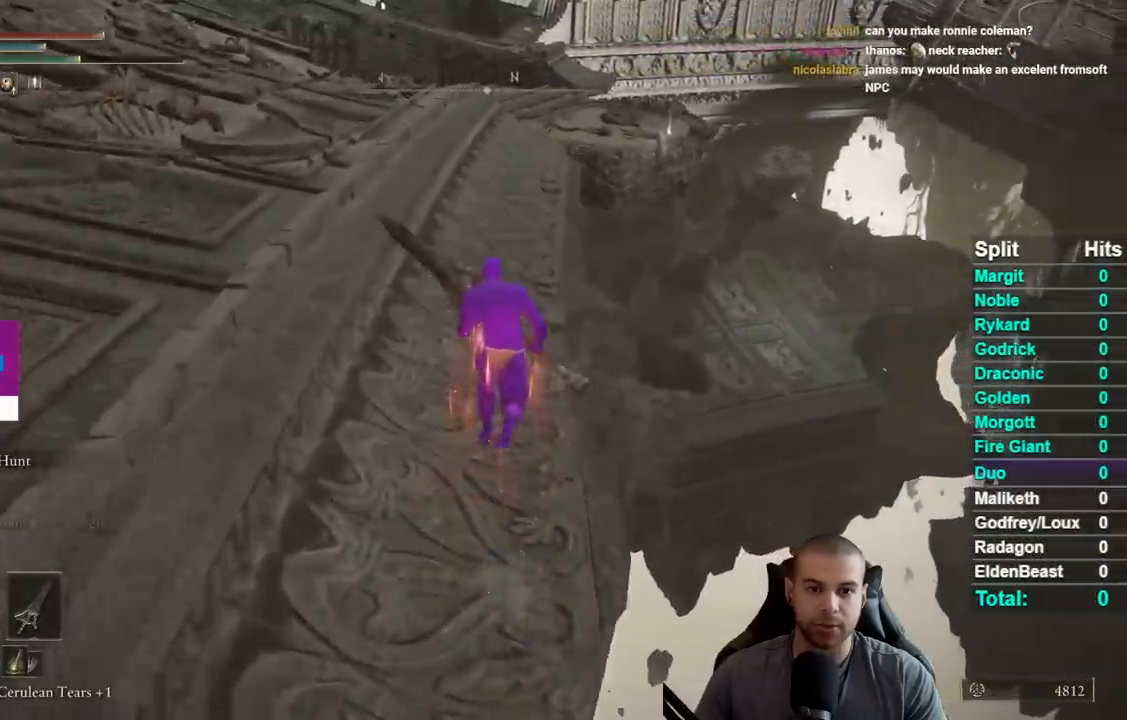
{"buttons": ["B"], "right_stick": "center", "events": [[183, "B", "up"], [300, "B", "down"]]}
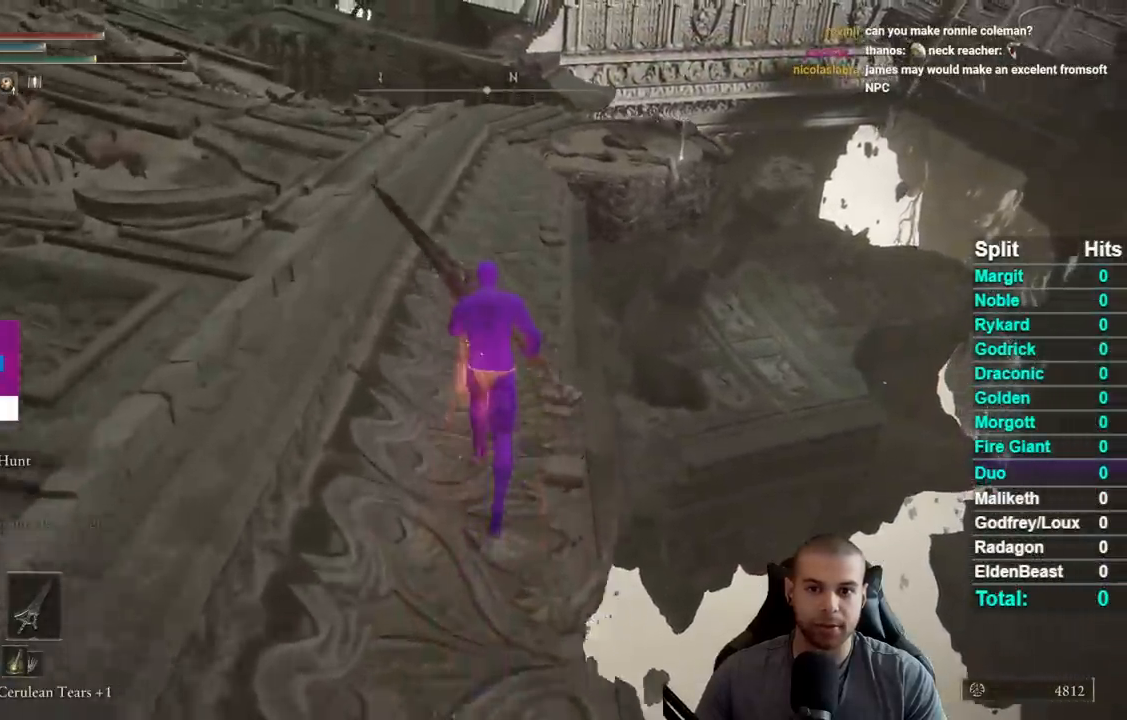
{"buttons": ["B"], "right_stick": "center", "events": [[400, "right_stick", "down"], [483, "right_stick", "center"]]}
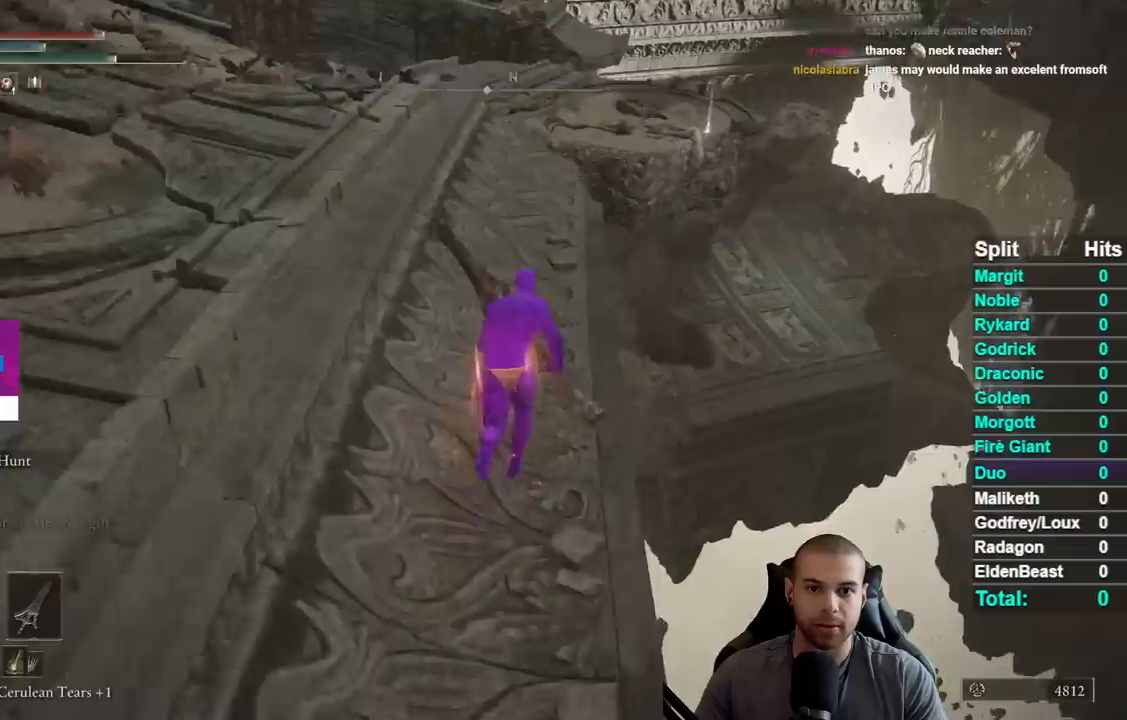
{"buttons": ["B"], "right_stick": "center", "events": []}
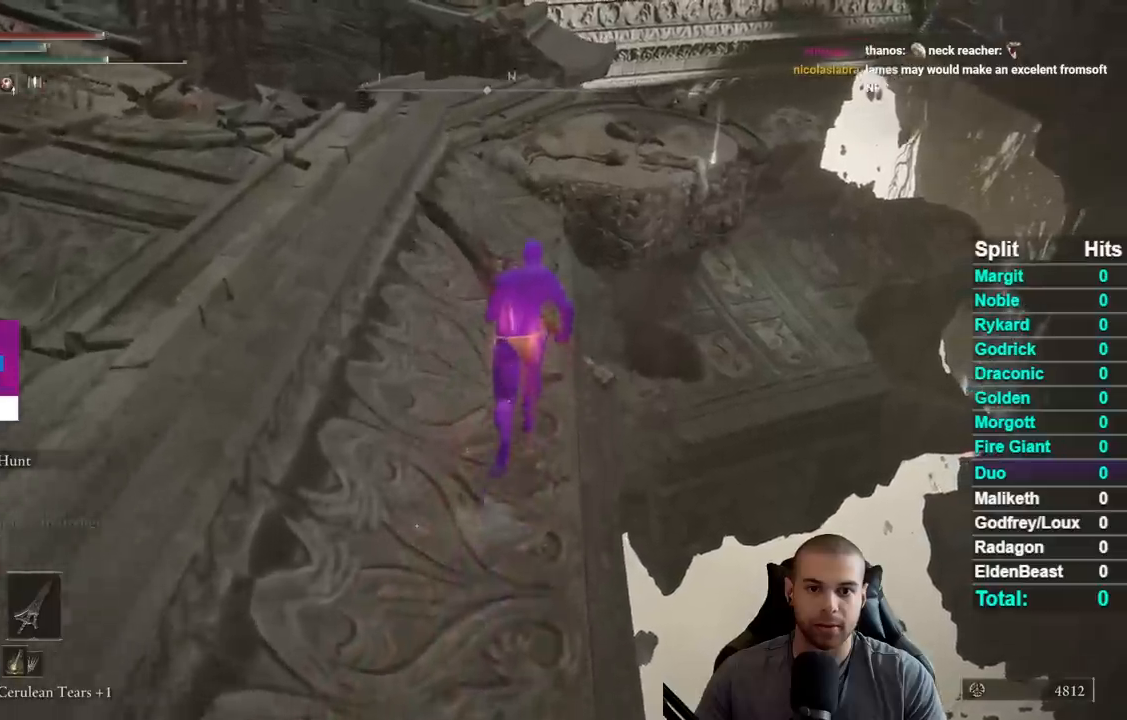
{"buttons": ["B"], "right_stick": "center", "events": []}
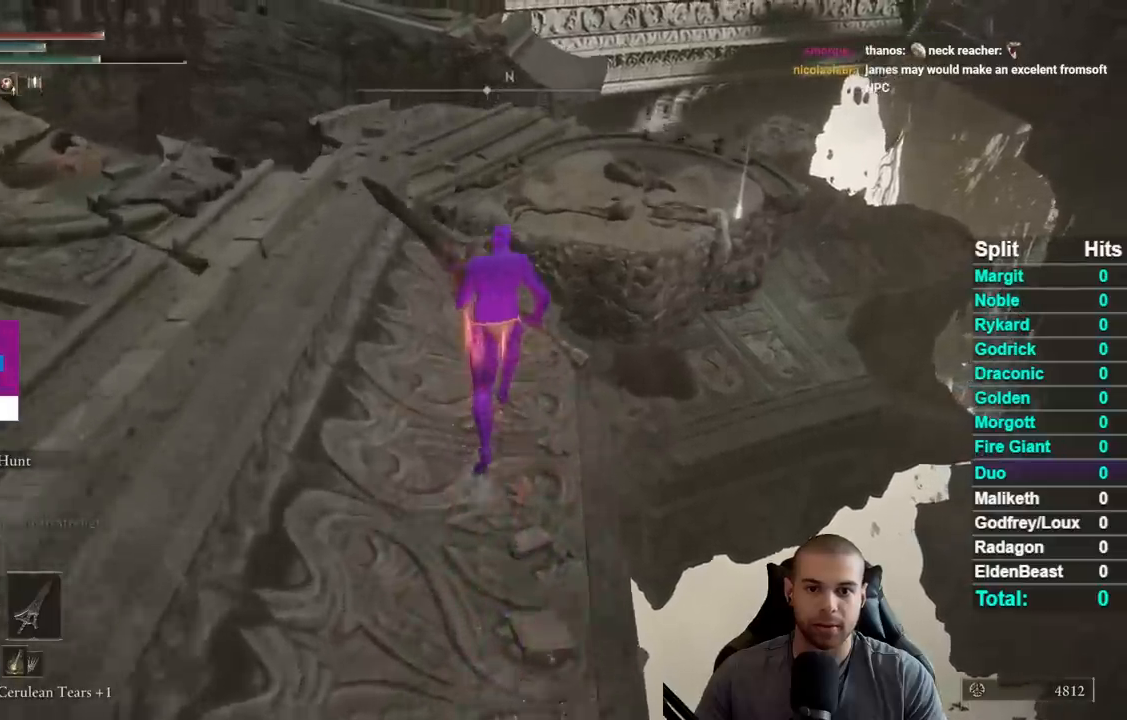
{"buttons": [], "right_stick": "center", "events": [[250, "A", "down"], [367, "A", "up"], [417, "B", "up"]]}
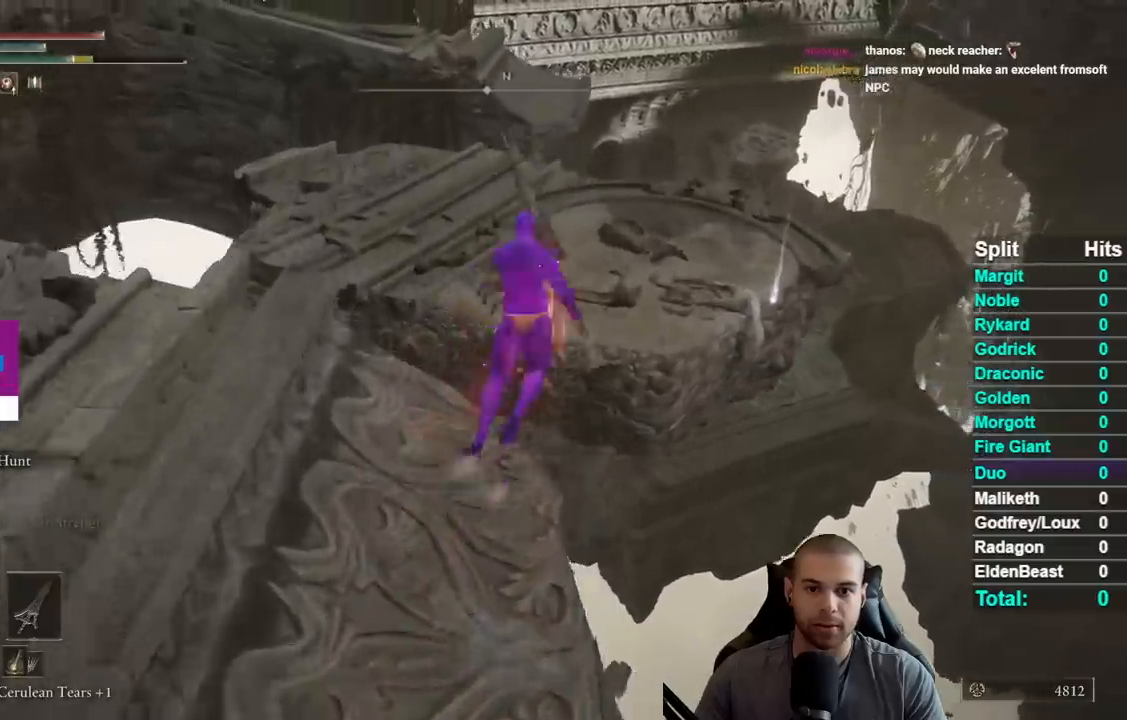
{"buttons": ["B"], "right_stick": "center", "events": [[33, "right_stick", "left"], [117, "right_stick", "center"], [250, "B", "down"]]}
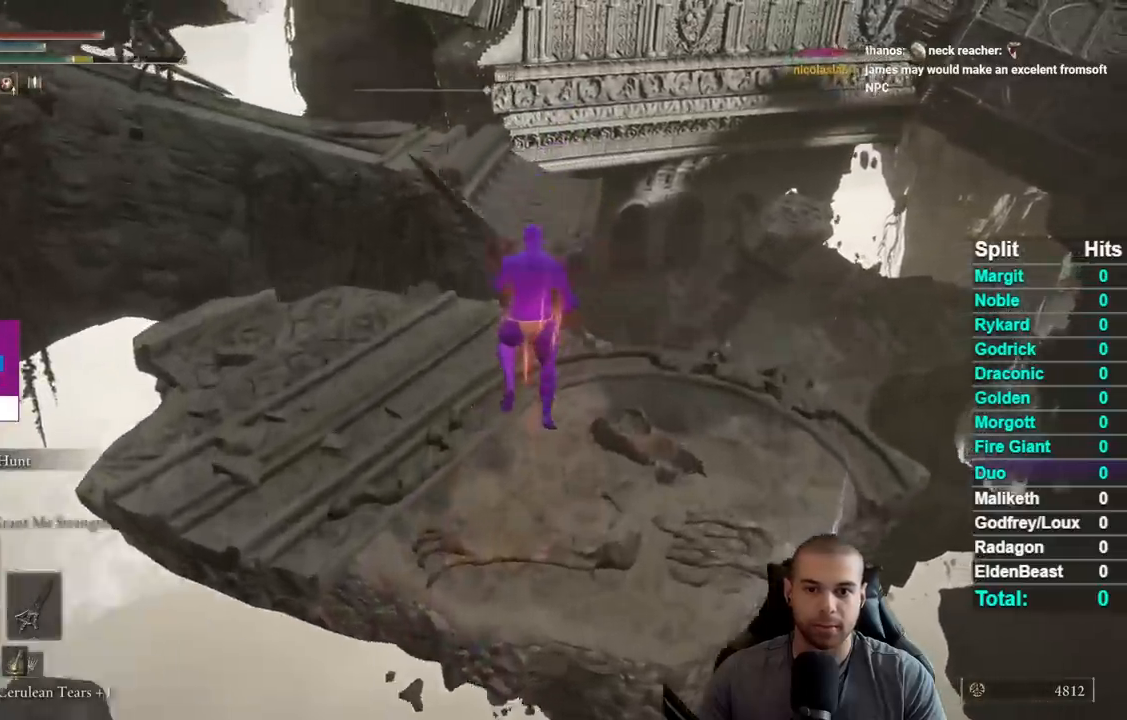
{"buttons": ["B"], "right_stick": "center", "events": [[33, "right_stick", "left"], [117, "right_stick", "center"]]}